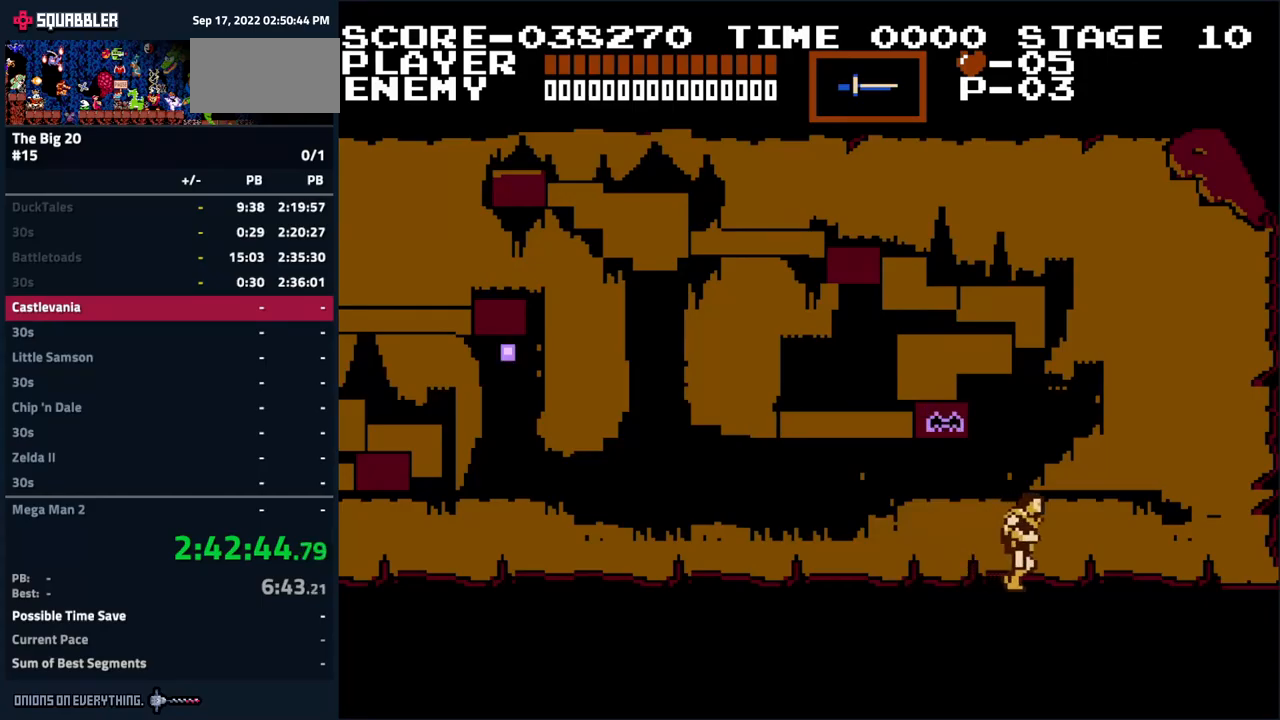
Gameplay with a controller (Nintendo layout); each line is a JSON object with the inputs held at the frame after it. "events" lists button and stick changes between this image and that frame as [ms after this image, input, new state], when the widget could be followed in between. Not read: L3 R3.
{"buttons": ["DPAD_RIGHT"], "events": [[100, "DPAD_RIGHT", "down"]]}
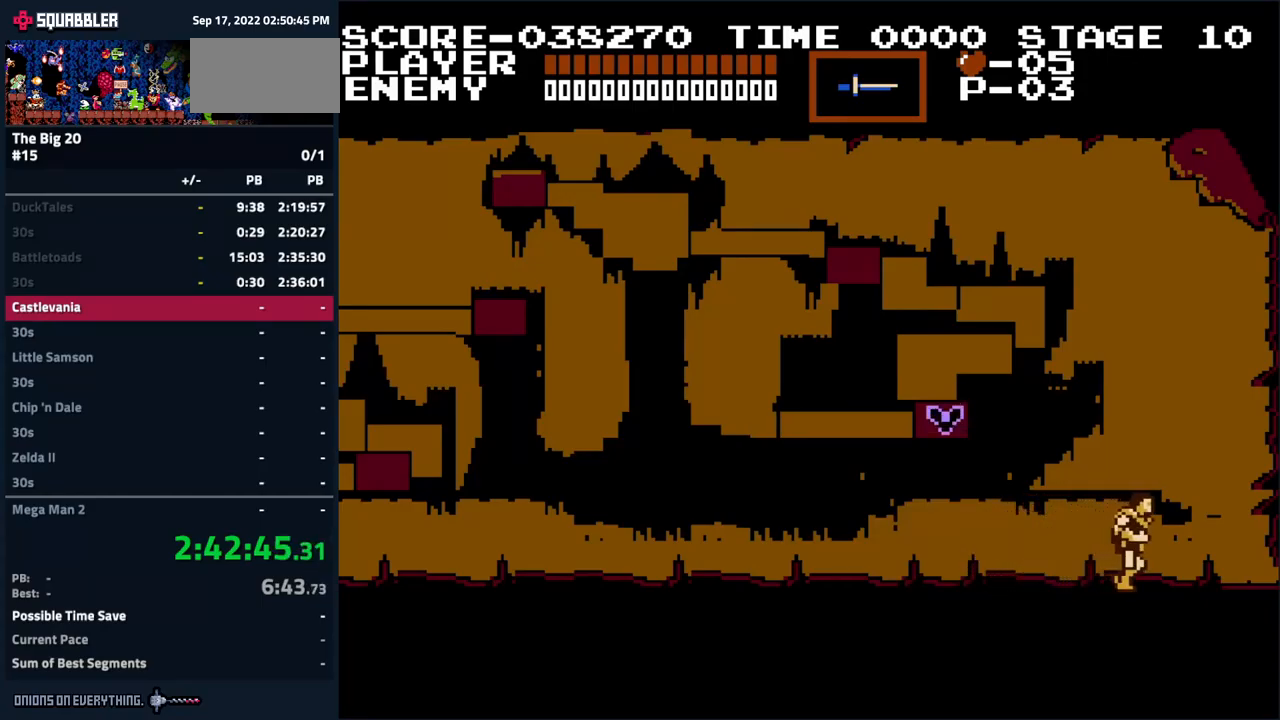
{"buttons": ["DPAD_RIGHT"], "events": []}
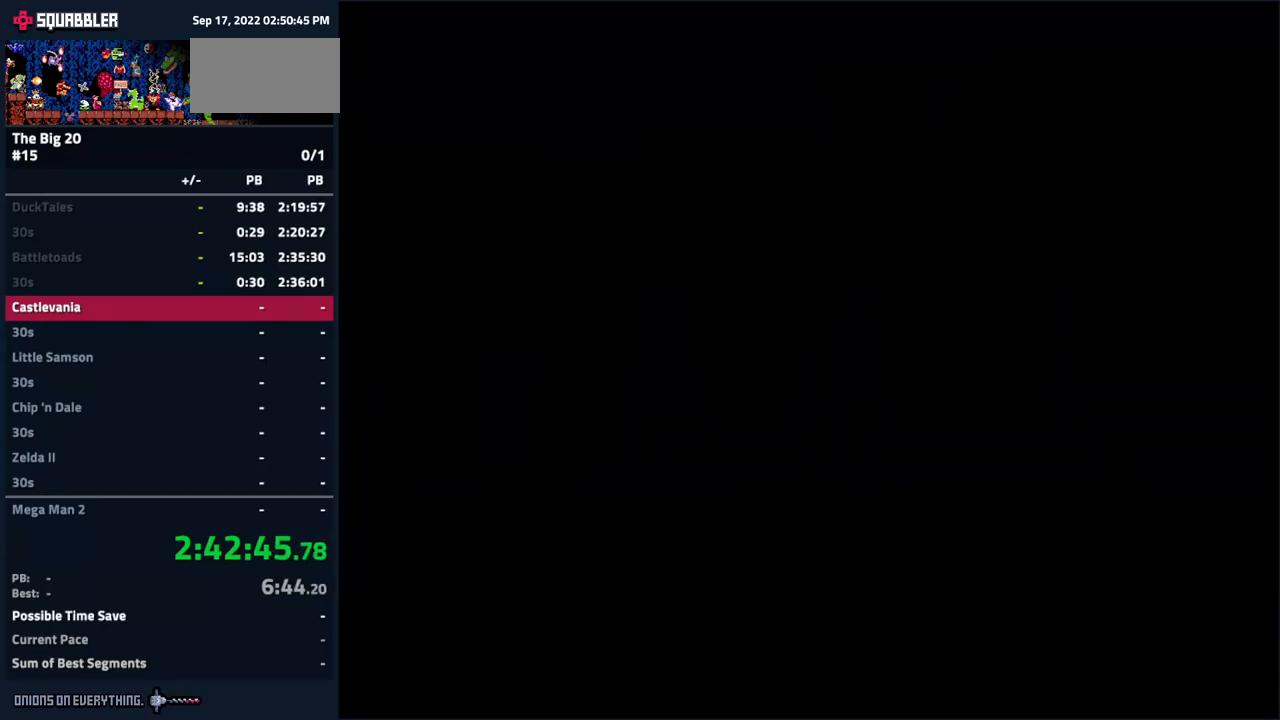
{"buttons": ["DPAD_RIGHT"], "events": []}
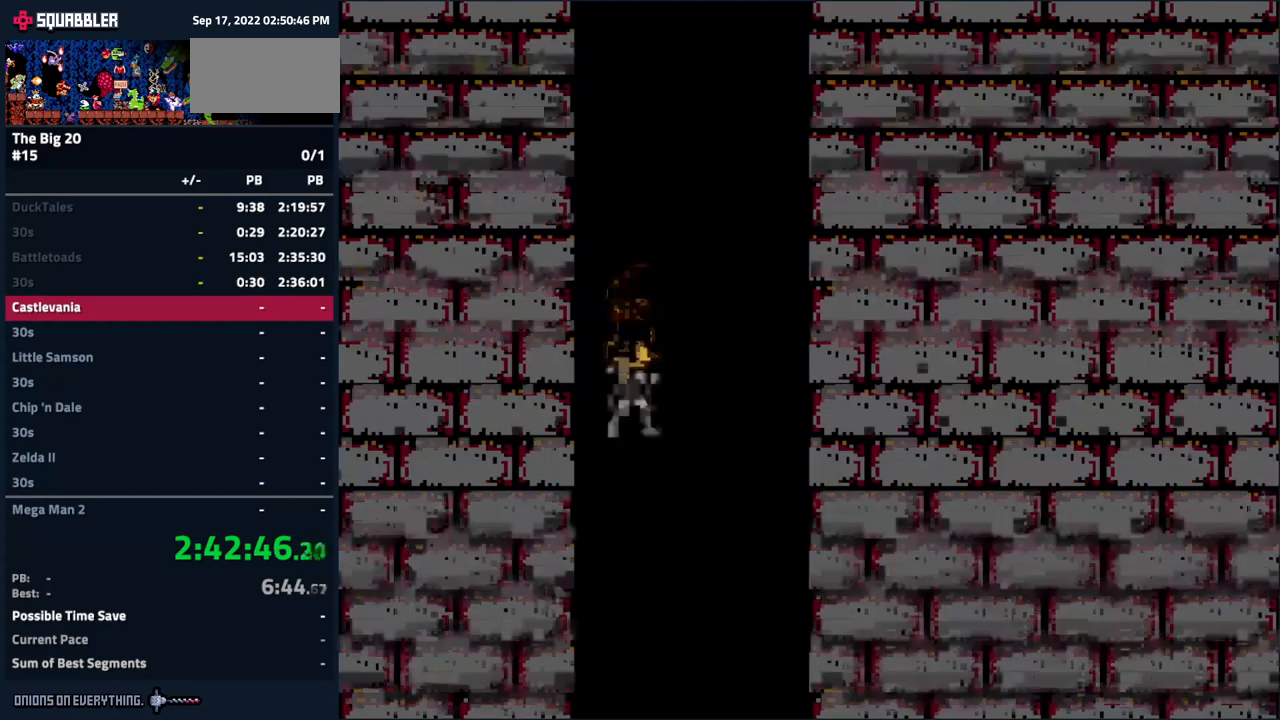
{"buttons": ["DPAD_RIGHT"], "events": []}
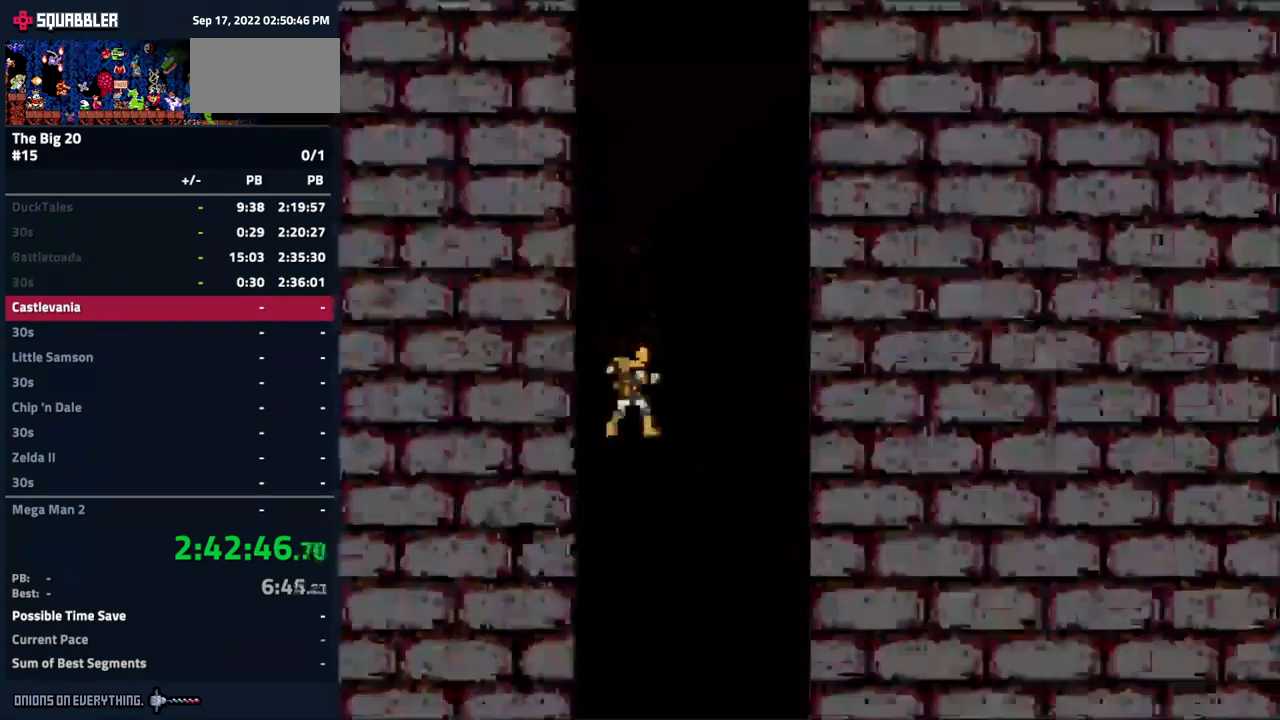
{"buttons": ["DPAD_RIGHT"], "events": []}
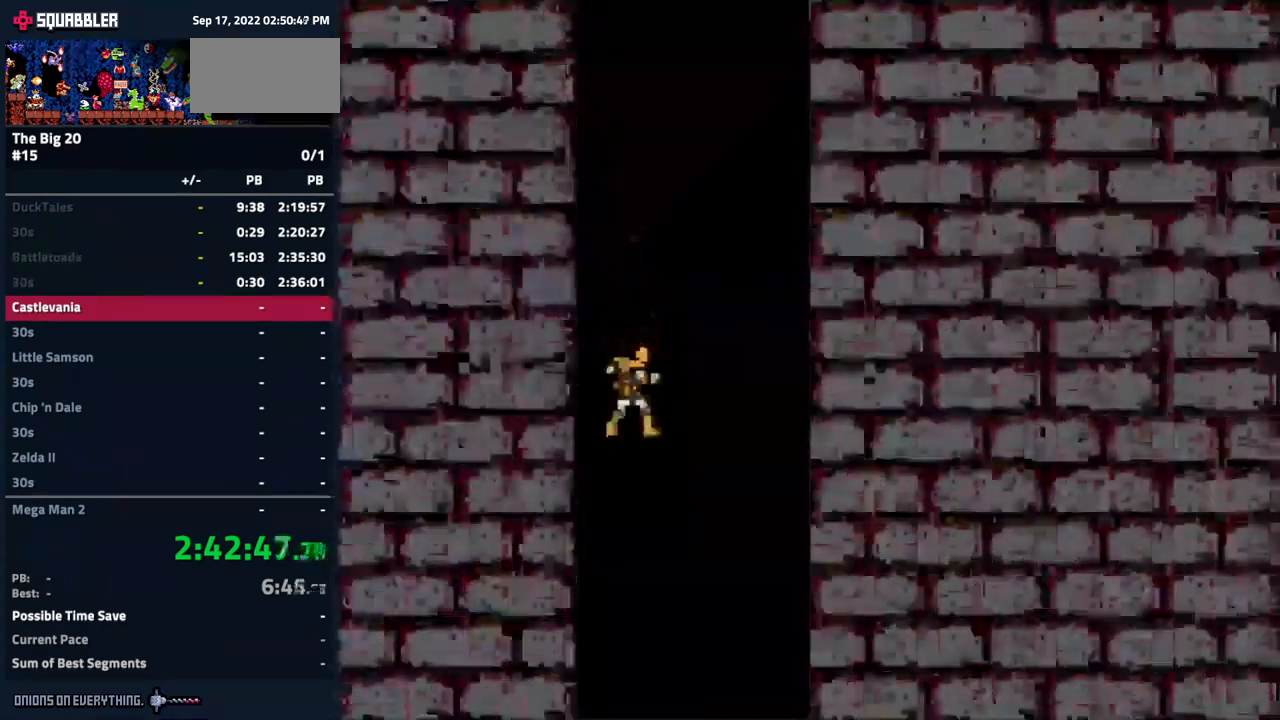
{"buttons": ["DPAD_RIGHT"], "events": []}
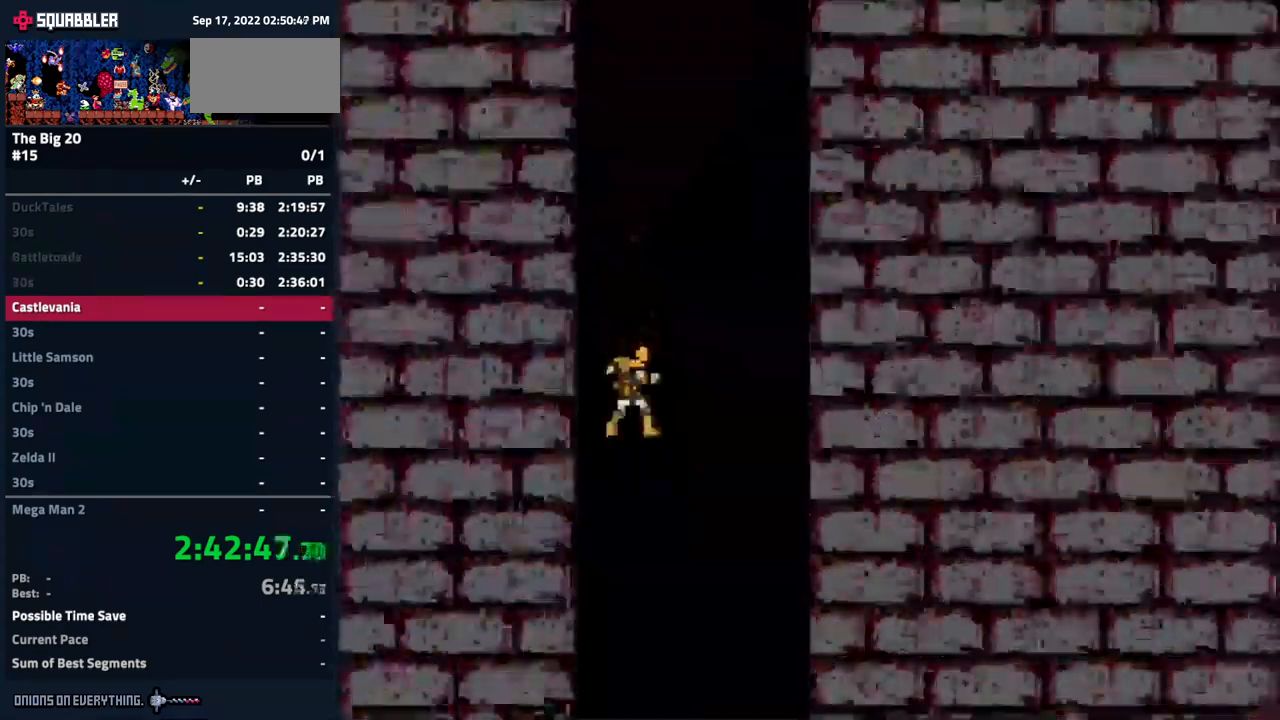
{"buttons": ["DPAD_RIGHT"], "events": []}
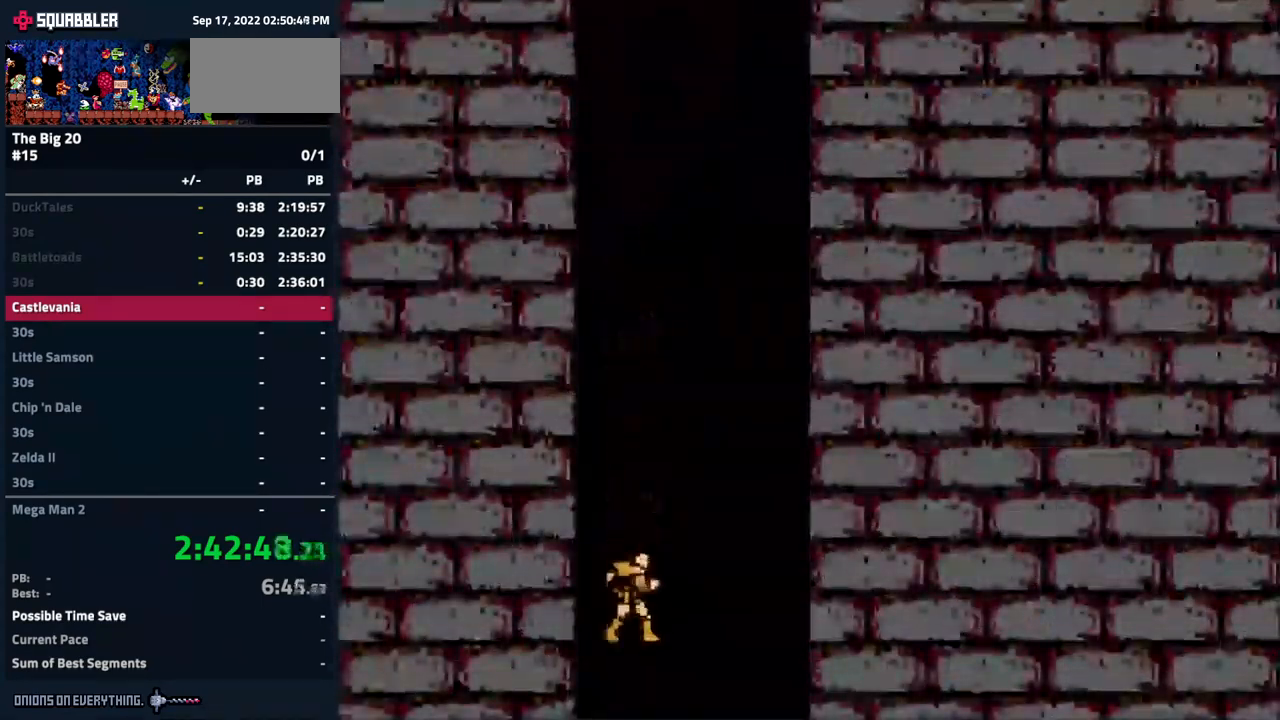
{"buttons": ["DPAD_RIGHT"], "events": []}
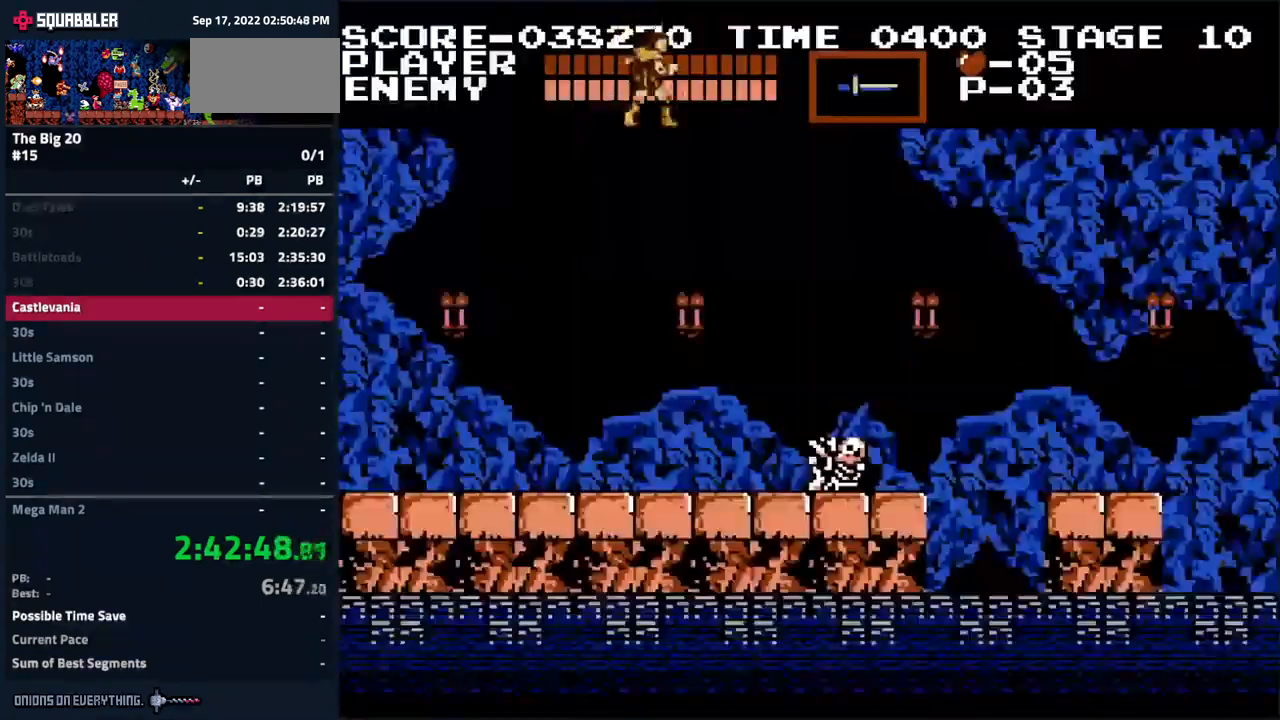
{"buttons": ["DPAD_RIGHT"], "events": []}
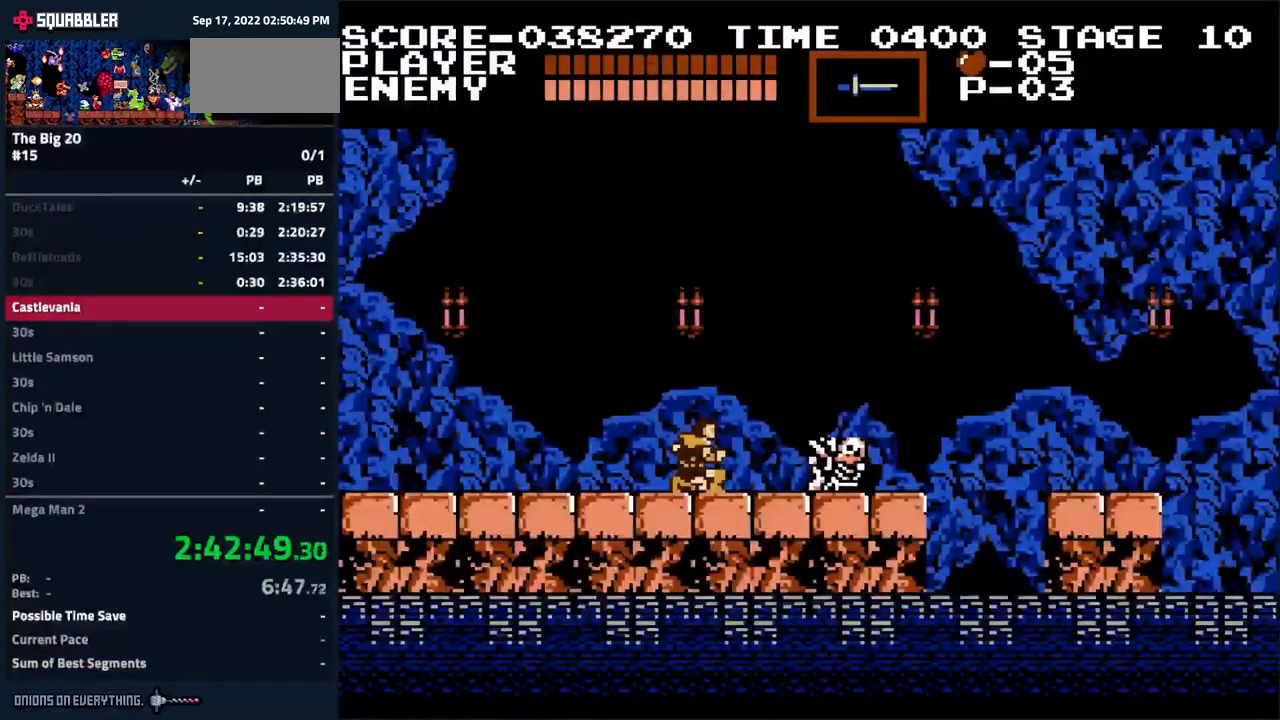
{"buttons": ["B", "DPAD_RIGHT"], "events": [[67, "B", "down"], [250, "B", "up"], [484, "B", "down"]]}
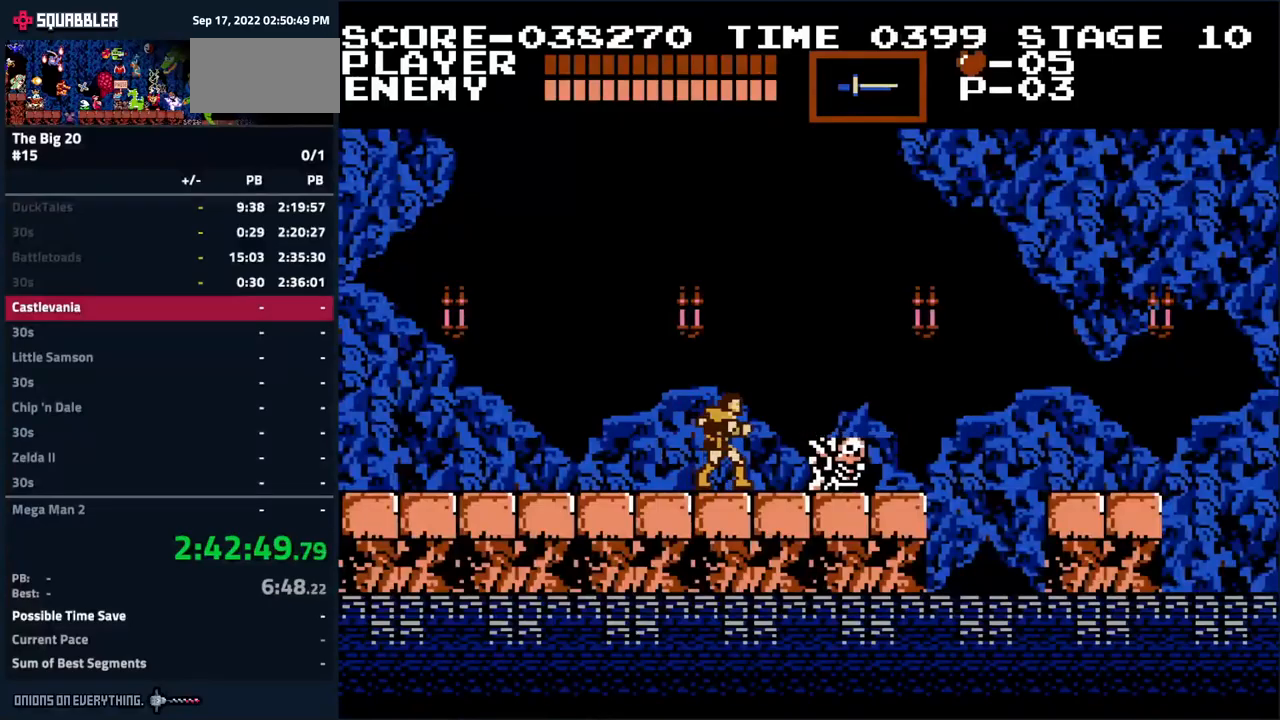
{"buttons": ["B", "DPAD_RIGHT"], "events": [[167, "B", "up"], [384, "B", "down"]]}
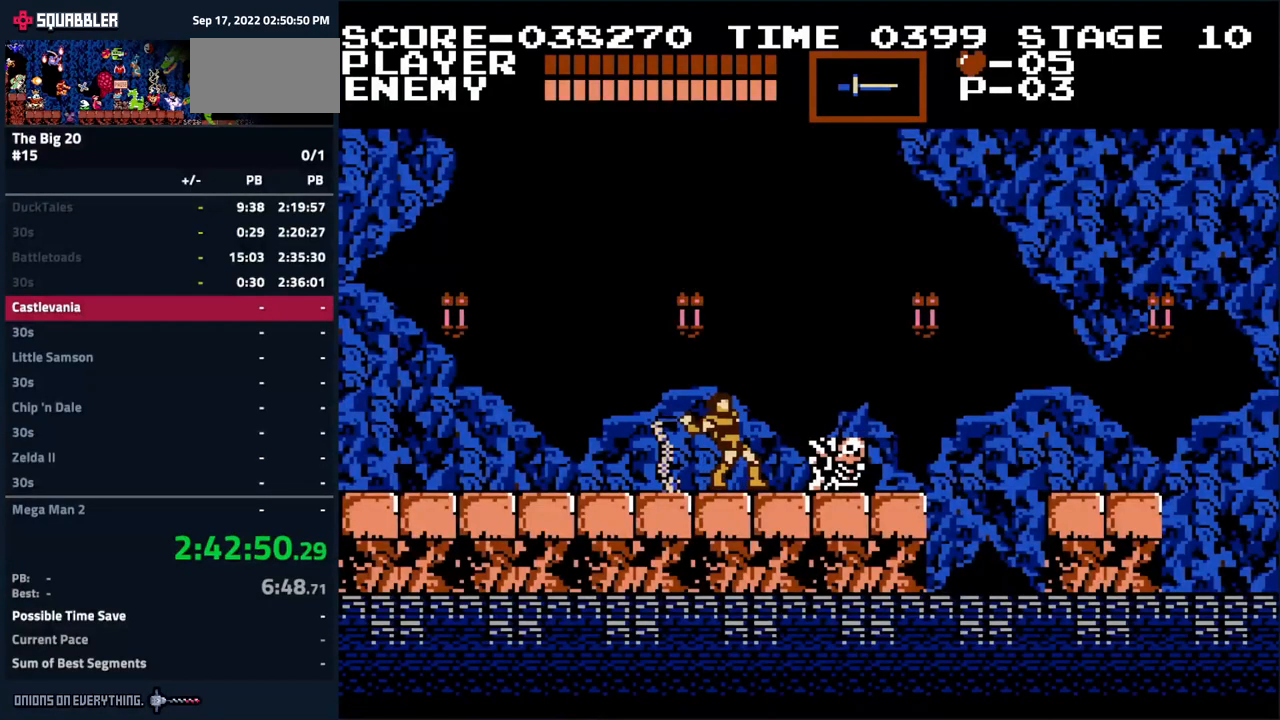
{"buttons": ["A", "DPAD_RIGHT"], "events": [[84, "B", "up"], [334, "A", "down"]]}
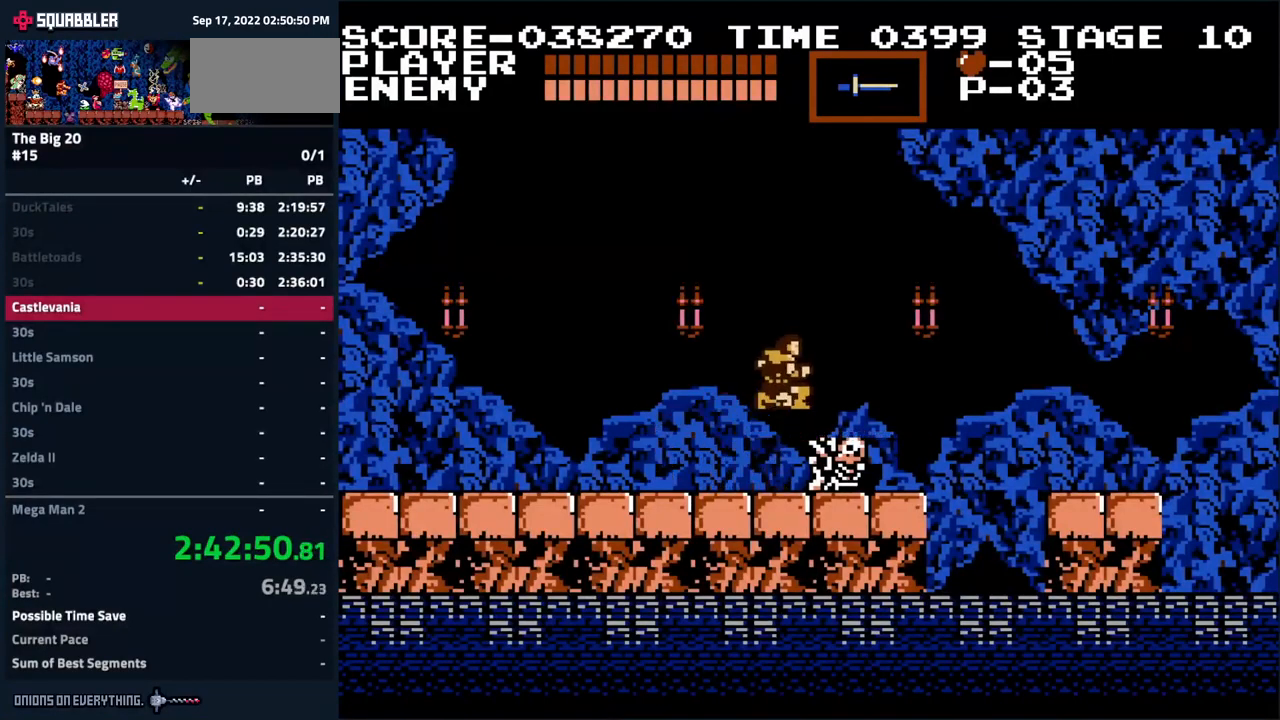
{"buttons": ["DPAD_RIGHT"], "events": [[17, "B", "down"], [67, "A", "up"], [184, "B", "up"]]}
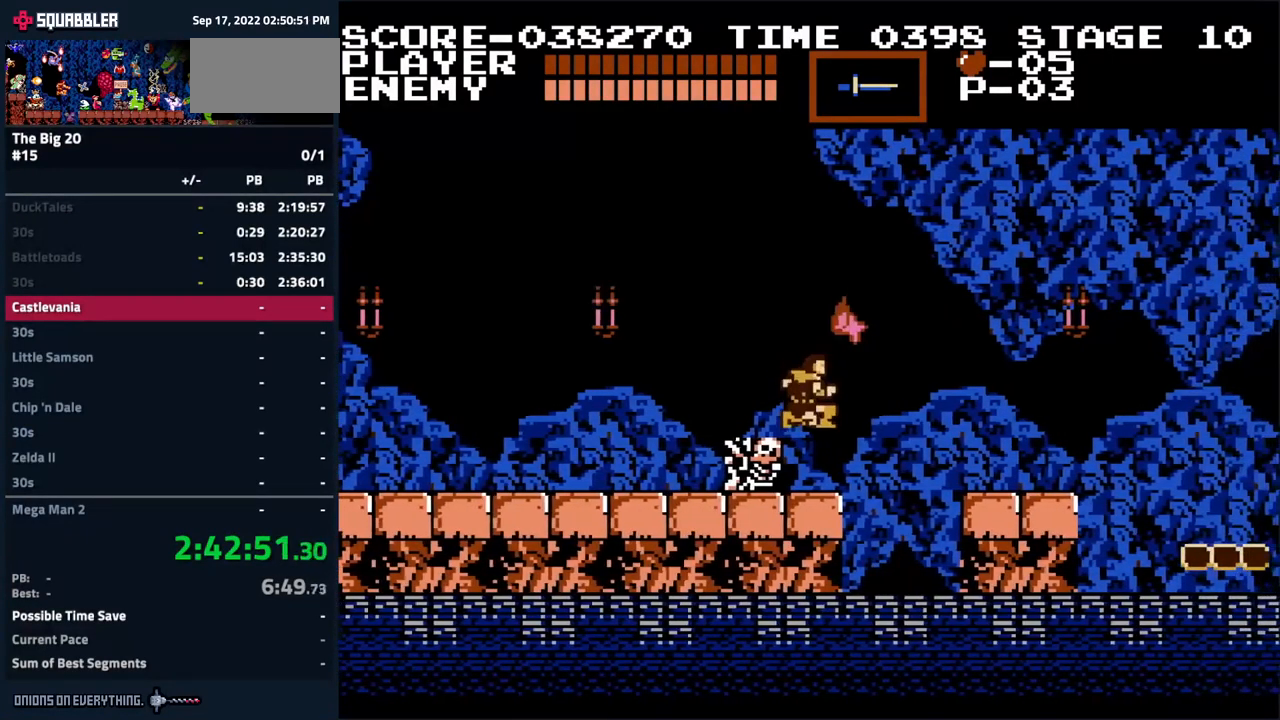
{"buttons": ["DPAD_RIGHT"], "events": [[84, "A", "down"], [334, "B", "down"], [417, "A", "up"], [450, "B", "up"]]}
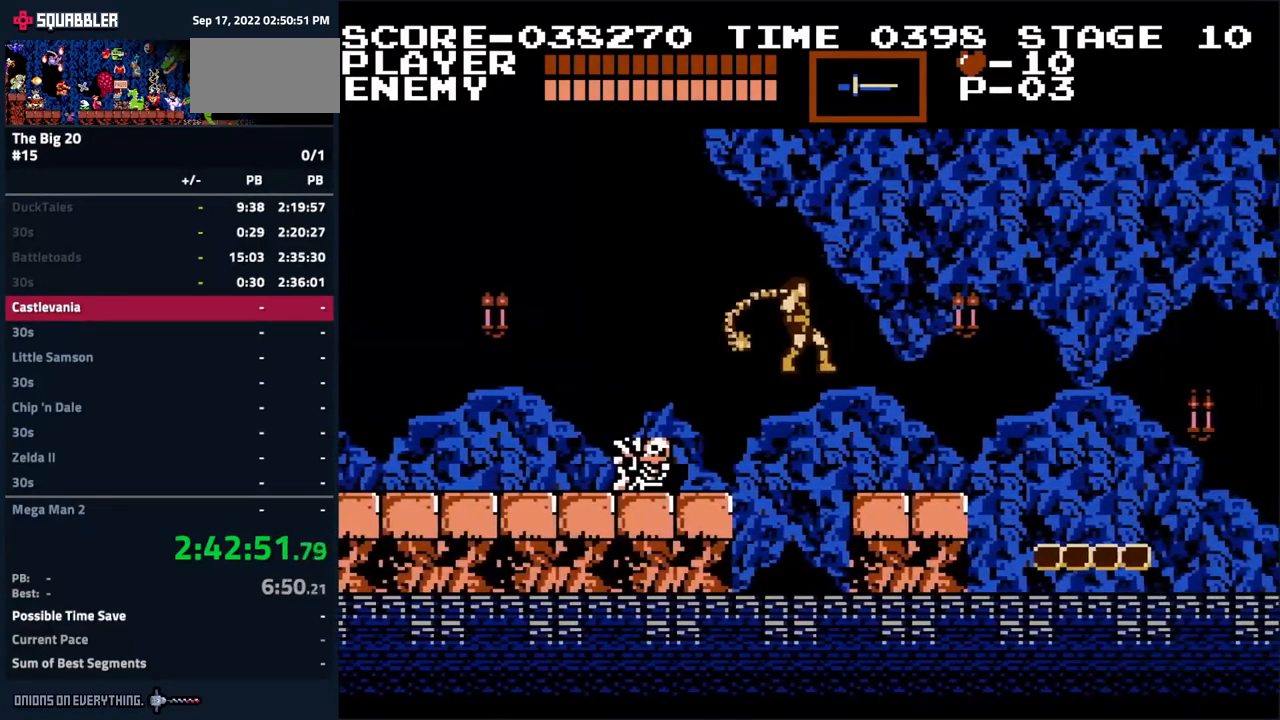
{"buttons": ["DPAD_RIGHT"], "events": []}
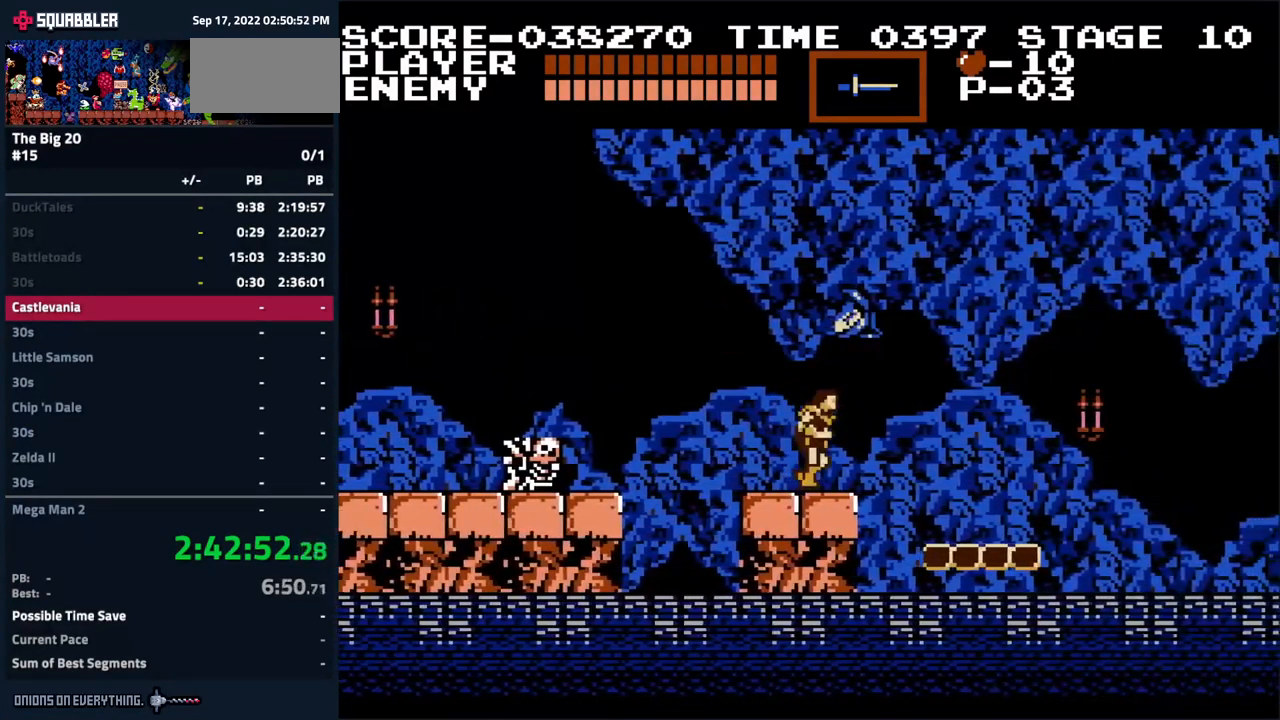
{"buttons": ["A", "DPAD_RIGHT"], "events": [[134, "A", "down"]]}
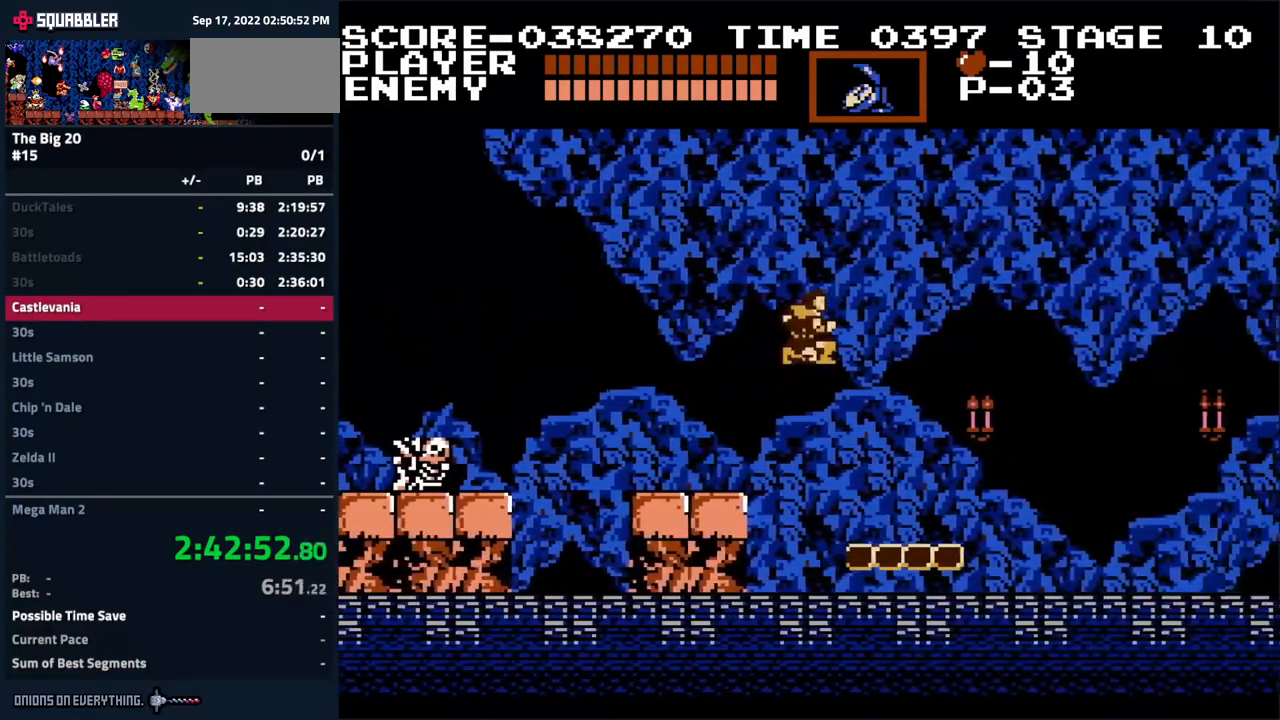
{"buttons": ["DPAD_RIGHT"], "events": [[484, "A", "up"]]}
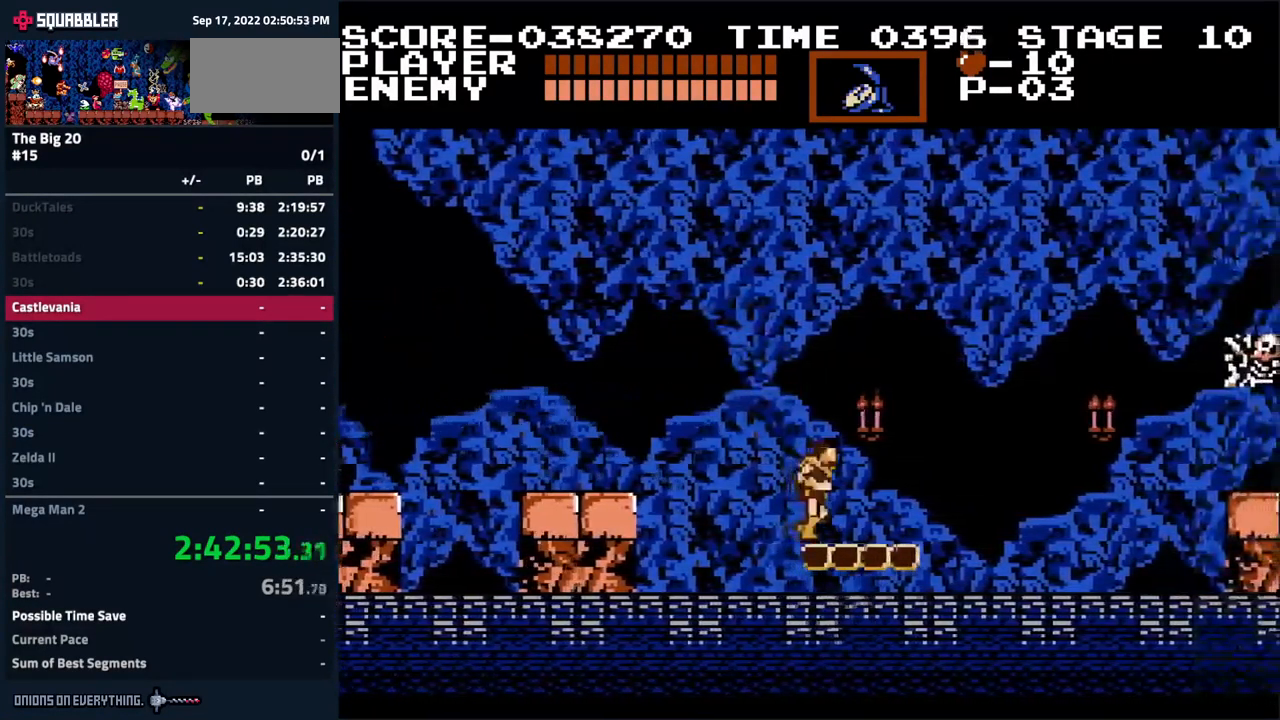
{"buttons": ["DPAD_RIGHT"], "events": []}
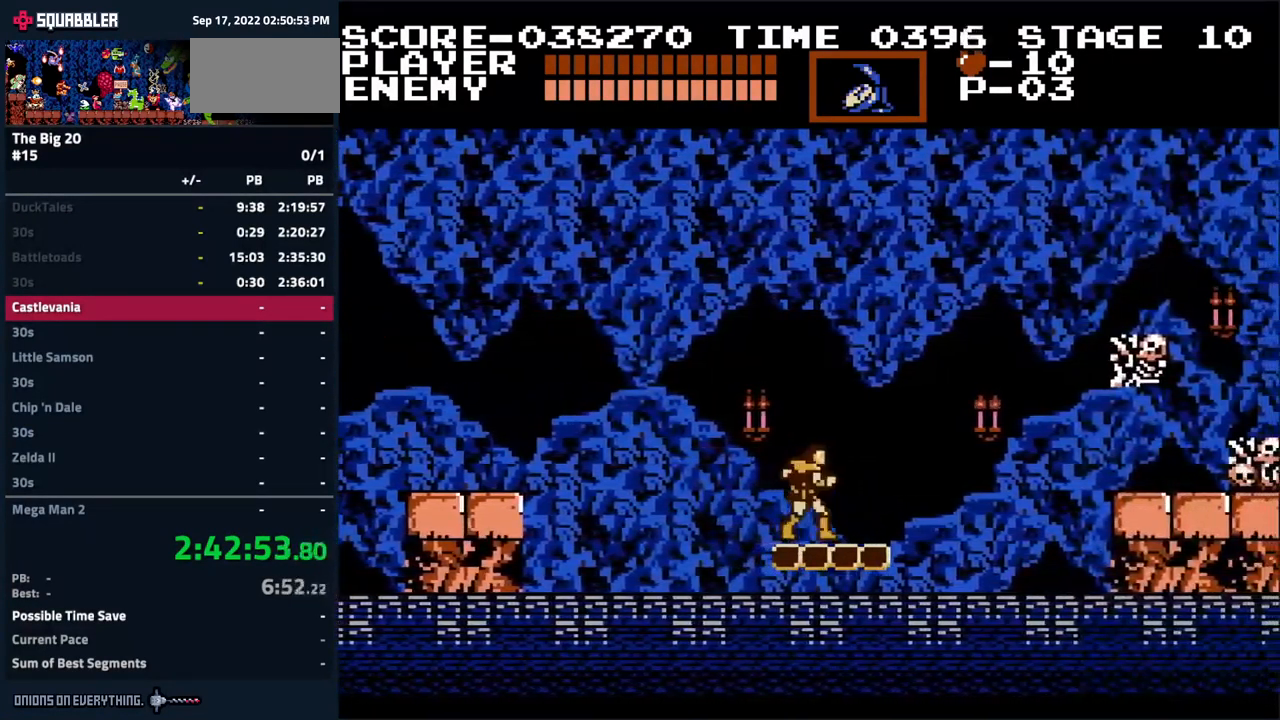
{"buttons": ["DPAD_RIGHT"], "events": []}
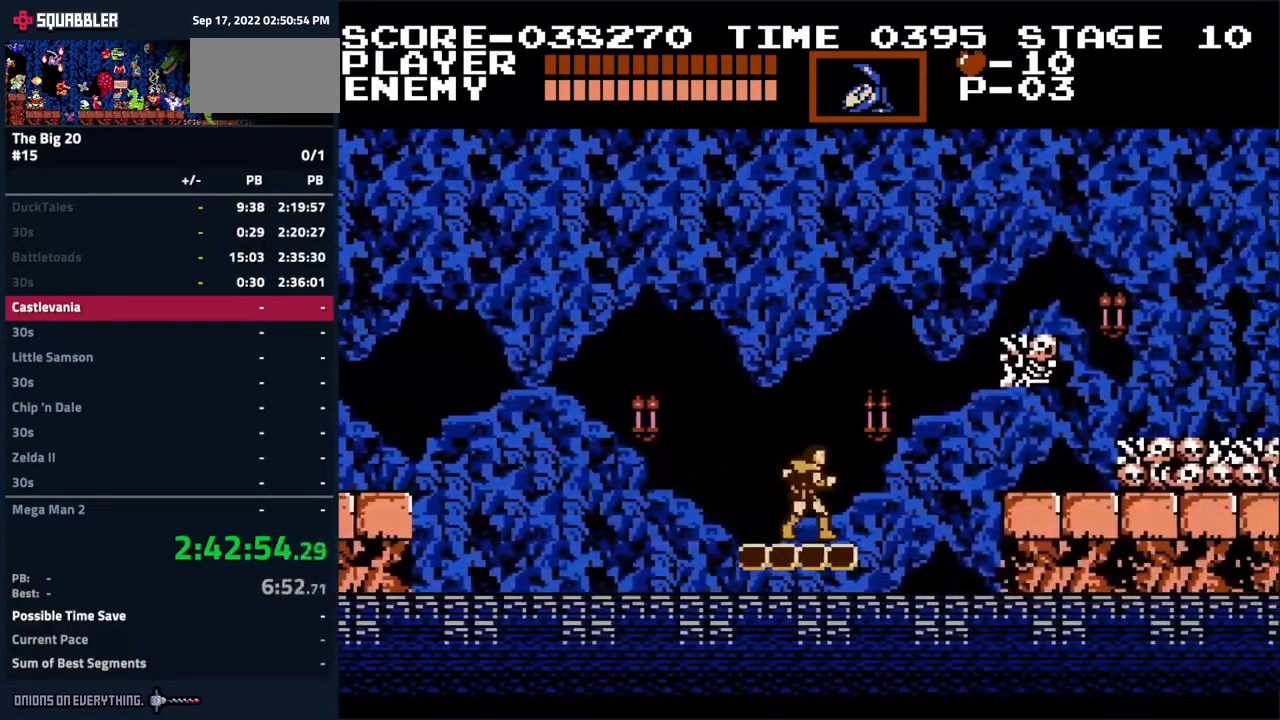
{"buttons": ["A", "DPAD_RIGHT"], "events": [[367, "A", "down"]]}
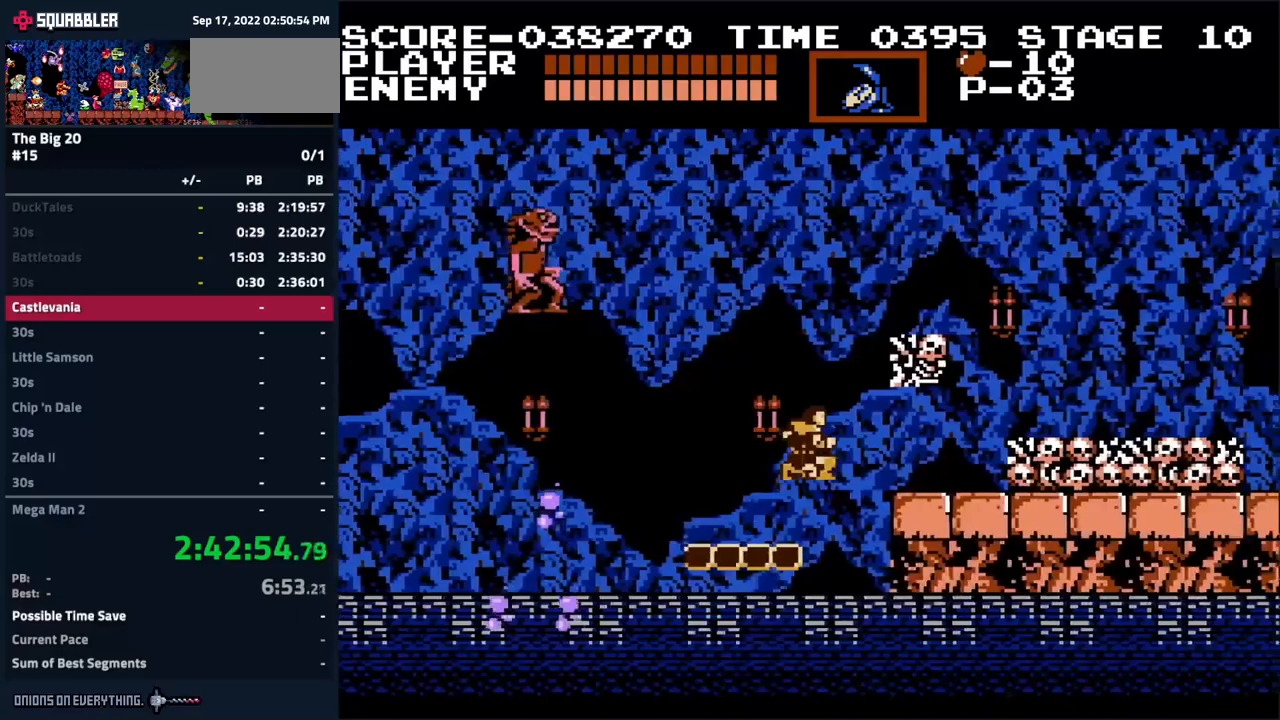
{"buttons": ["DPAD_RIGHT"], "events": [[283, "A", "up"]]}